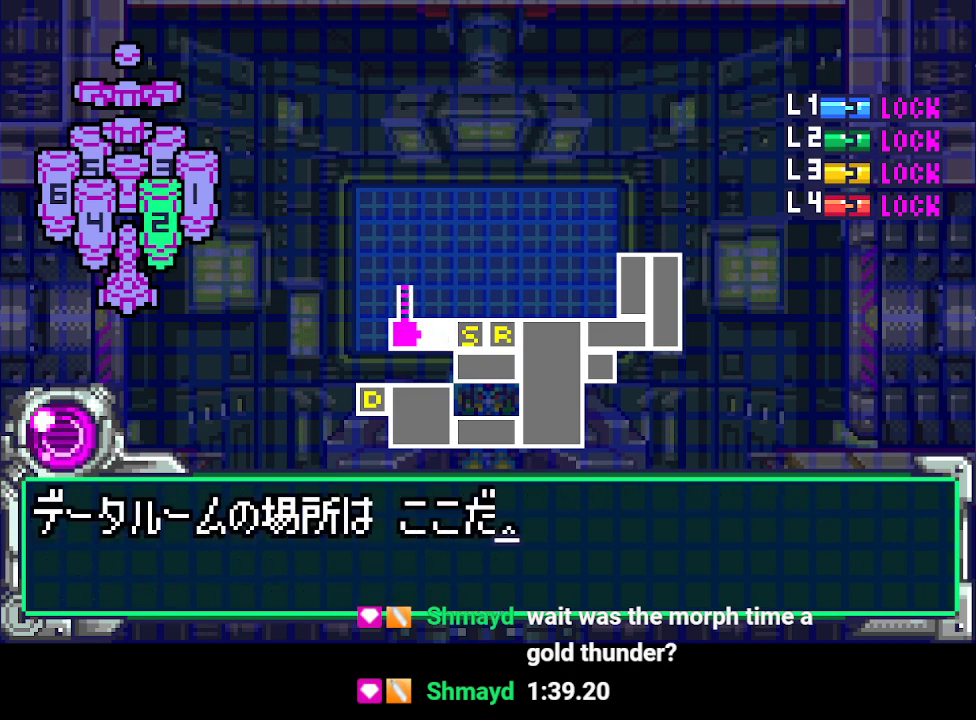
Gameplay with a controller (PlayStation layout); each line is a JSON object with the inputs held at the frame after it. "events" lists button and stick changes between this image and that frame as [ms after this image, input, new state], when the widget could be followed in between. Not read: L3 R3 left_stick right_stick.
{"buttons": ["CIRCLE", "DPAD_DOWN"], "events": [[467, "CIRCLE", "down"]]}
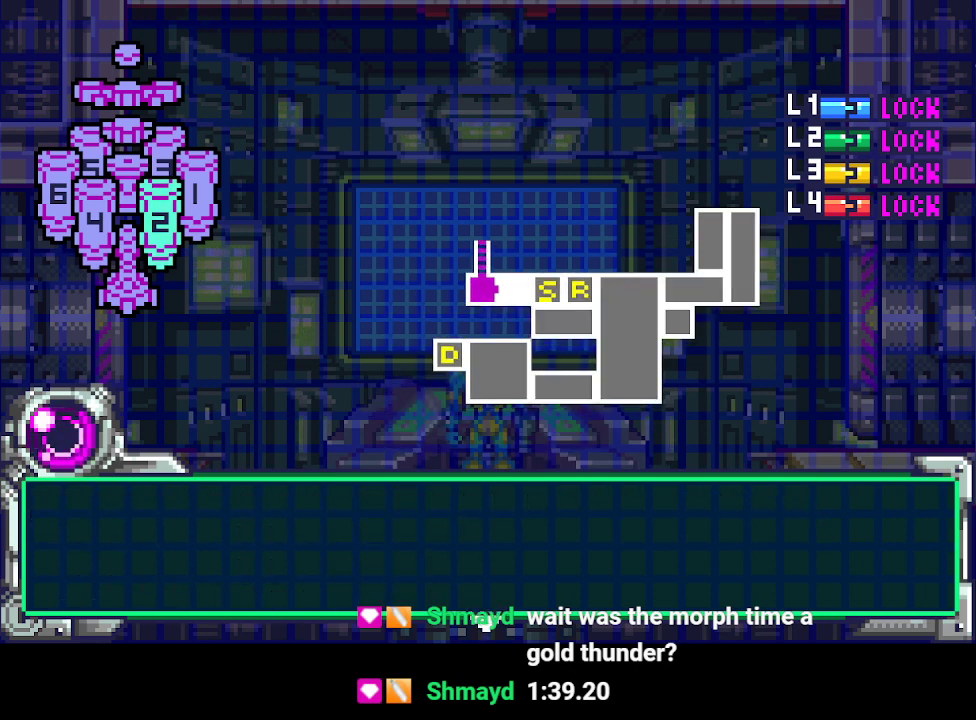
{"buttons": ["CIRCLE", "DPAD_DOWN"], "events": [[33, "DPAD_DOWN", "up"], [67, "CIRCLE", "up"], [100, "DPAD_DOWN", "down"], [267, "CIRCLE", "down"], [333, "CIRCLE", "up"], [500, "CIRCLE", "down"]]}
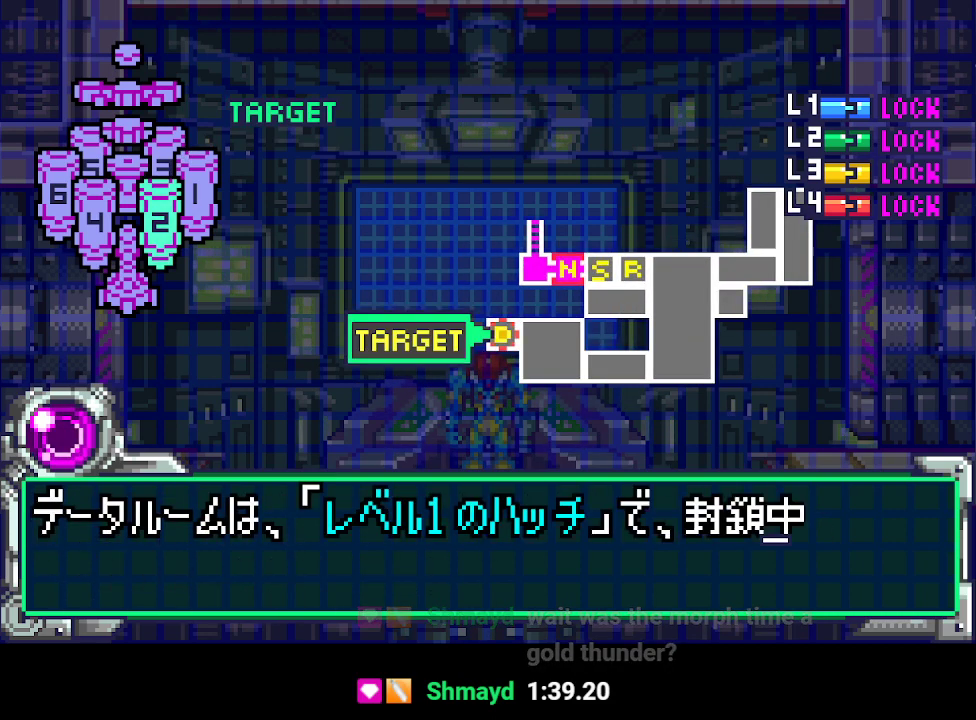
{"buttons": ["CIRCLE"], "events": [[67, "CIRCLE", "up"], [167, "CIRCLE", "down"], [233, "CIRCLE", "up"], [333, "CIRCLE", "down"], [367, "CIRCLE", "up"], [400, "DPAD_DOWN", "up"], [467, "CIRCLE", "down"]]}
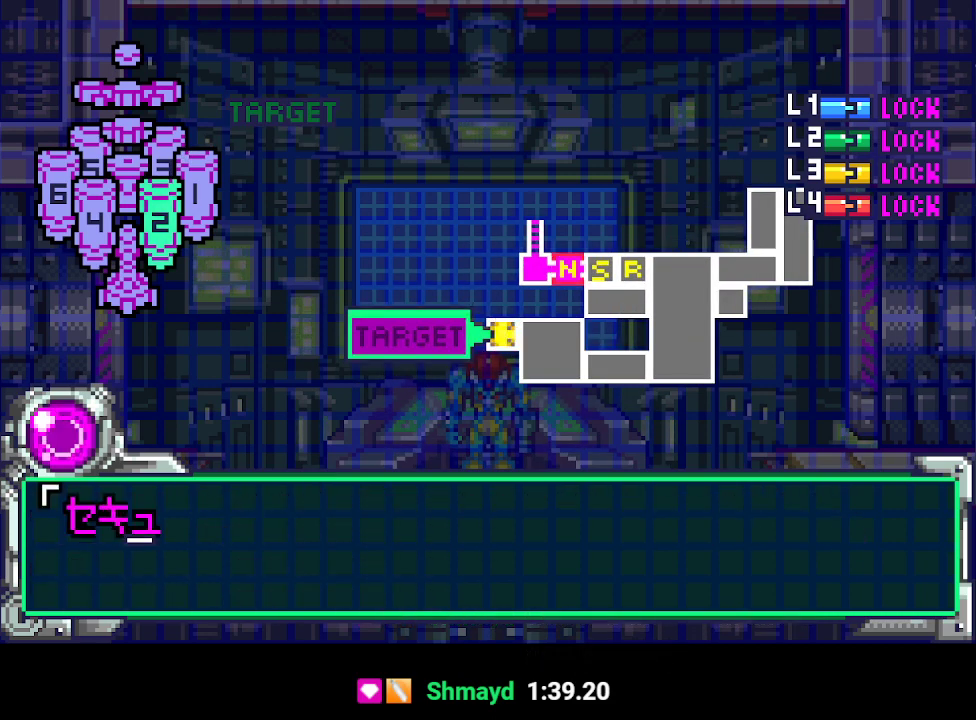
{"buttons": ["DPAD_DOWN"], "events": [[33, "CIRCLE", "up"], [100, "CIRCLE", "down"], [100, "DPAD_DOWN", "down"], [200, "CIRCLE", "up"], [267, "CIRCLE", "down"], [333, "CIRCLE", "up"], [433, "CIRCLE", "down"], [500, "CIRCLE", "up"]]}
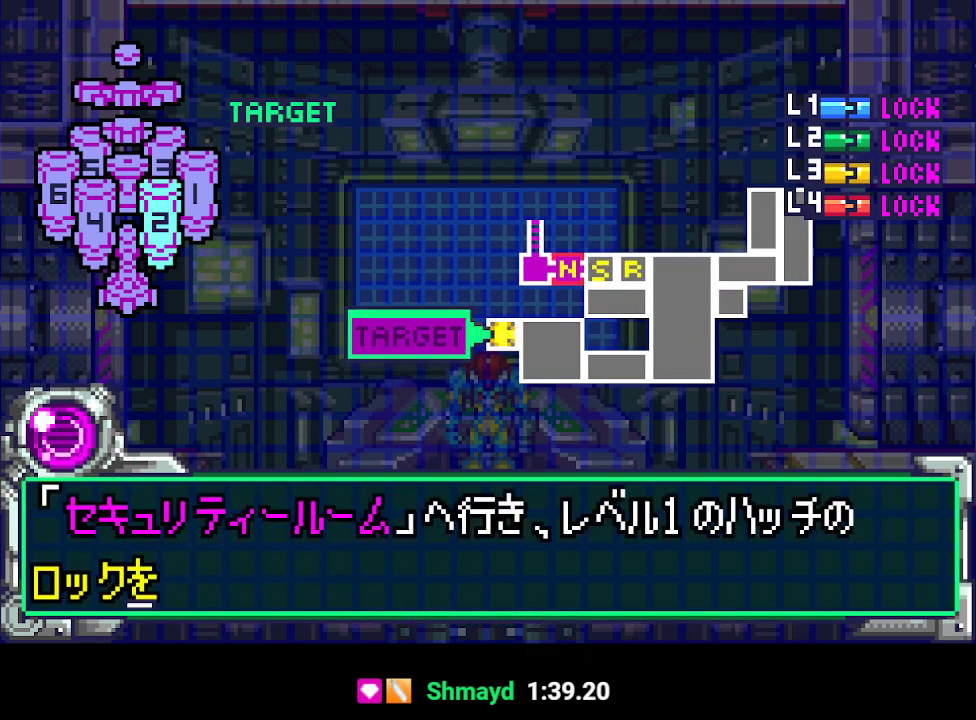
{"buttons": ["DPAD_DOWN"], "events": [[67, "CIRCLE", "down"], [133, "CIRCLE", "up"], [233, "CIRCLE", "down"], [300, "CIRCLE", "up"], [367, "CIRCLE", "down"], [367, "DPAD_DOWN", "up"], [433, "CIRCLE", "up"], [500, "DPAD_DOWN", "down"]]}
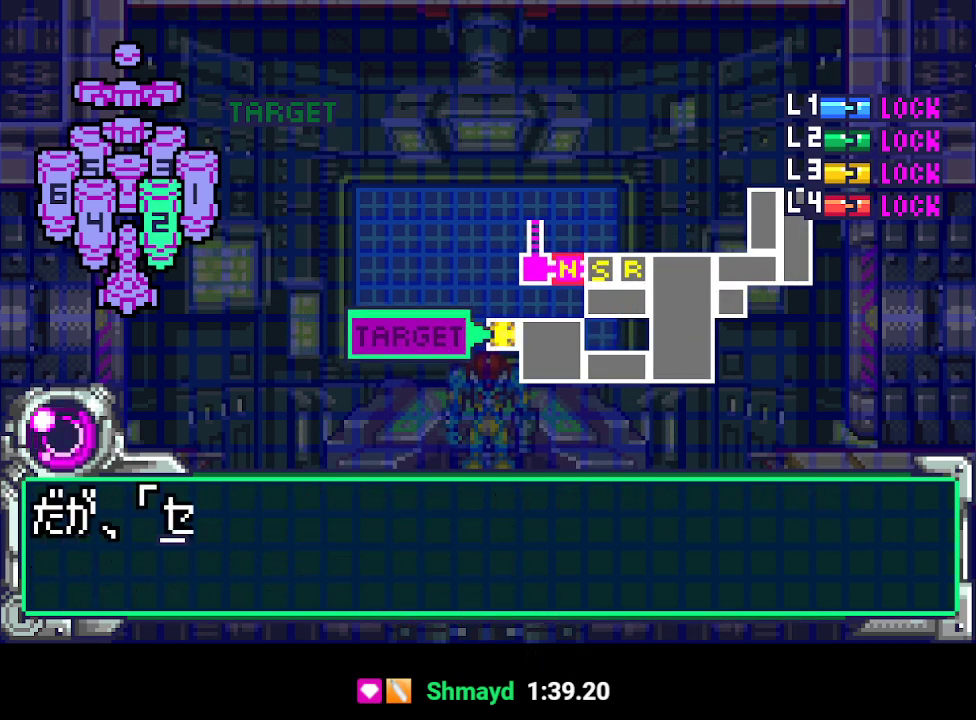
{"buttons": ["CIRCLE", "DPAD_DOWN"], "events": [[33, "CIRCLE", "down"], [100, "CIRCLE", "up"], [167, "CIRCLE", "down"], [233, "CIRCLE", "up"], [333, "CIRCLE", "down"], [367, "CIRCLE", "up"], [467, "CIRCLE", "down"]]}
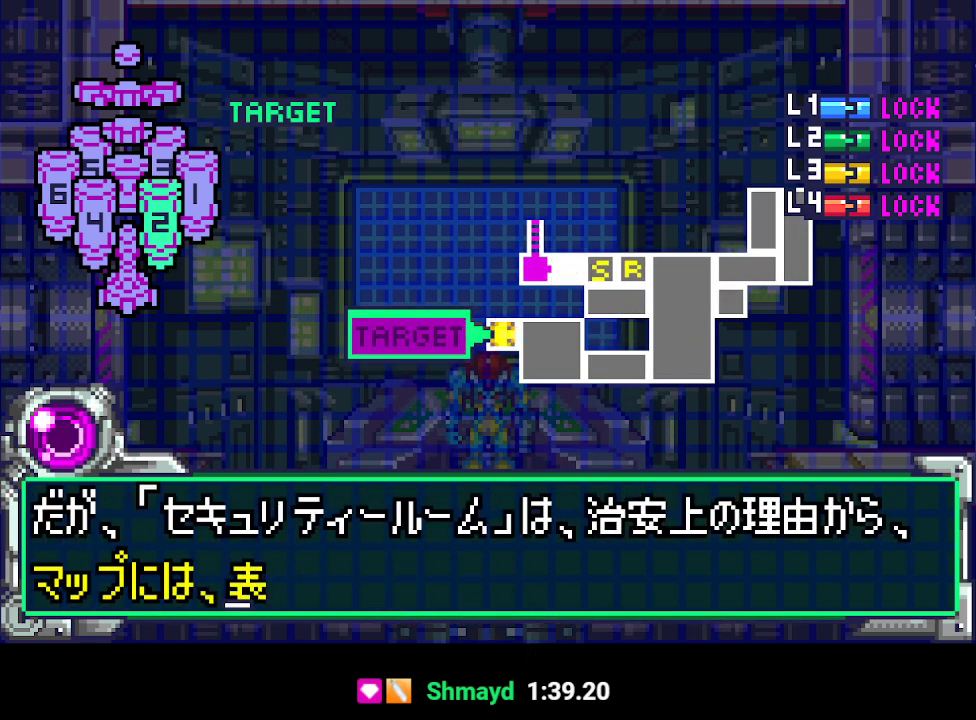
{"buttons": ["DPAD_DOWN"], "events": [[33, "CIRCLE", "up"], [133, "CIRCLE", "down"], [200, "CIRCLE", "up"], [300, "CIRCLE", "down"], [333, "DPAD_DOWN", "up"], [367, "CIRCLE", "up"], [433, "CIRCLE", "down"], [500, "CIRCLE", "up"], [500, "DPAD_DOWN", "down"]]}
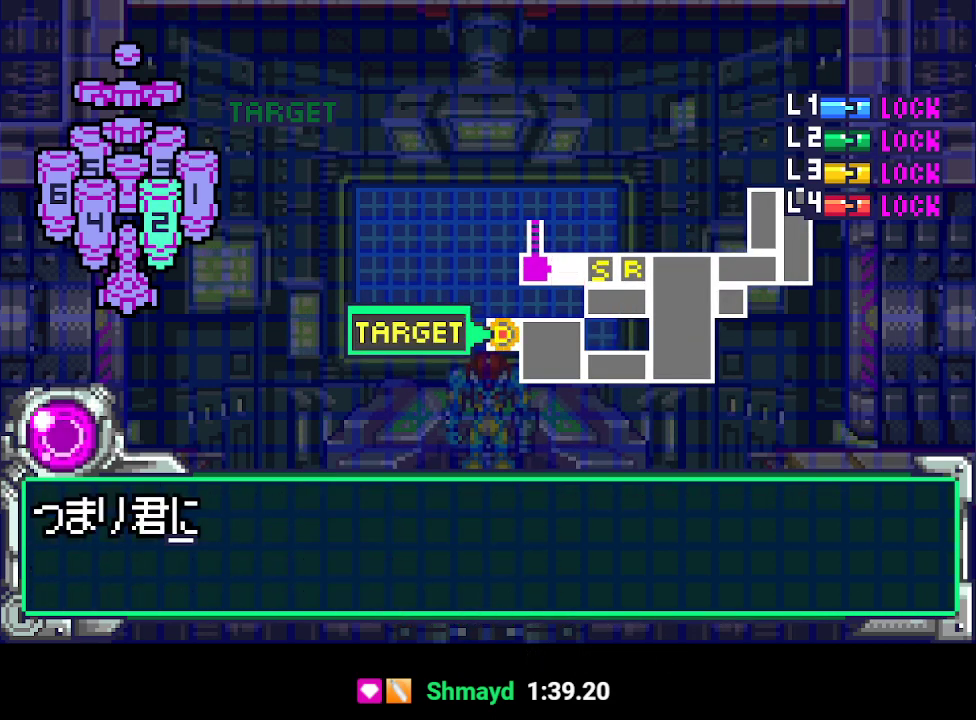
{"buttons": ["DPAD_DOWN"], "events": [[100, "CIRCLE", "down"], [167, "CIRCLE", "up"], [267, "CIRCLE", "down"], [333, "CIRCLE", "up"], [400, "CIRCLE", "down"], [467, "CIRCLE", "up"]]}
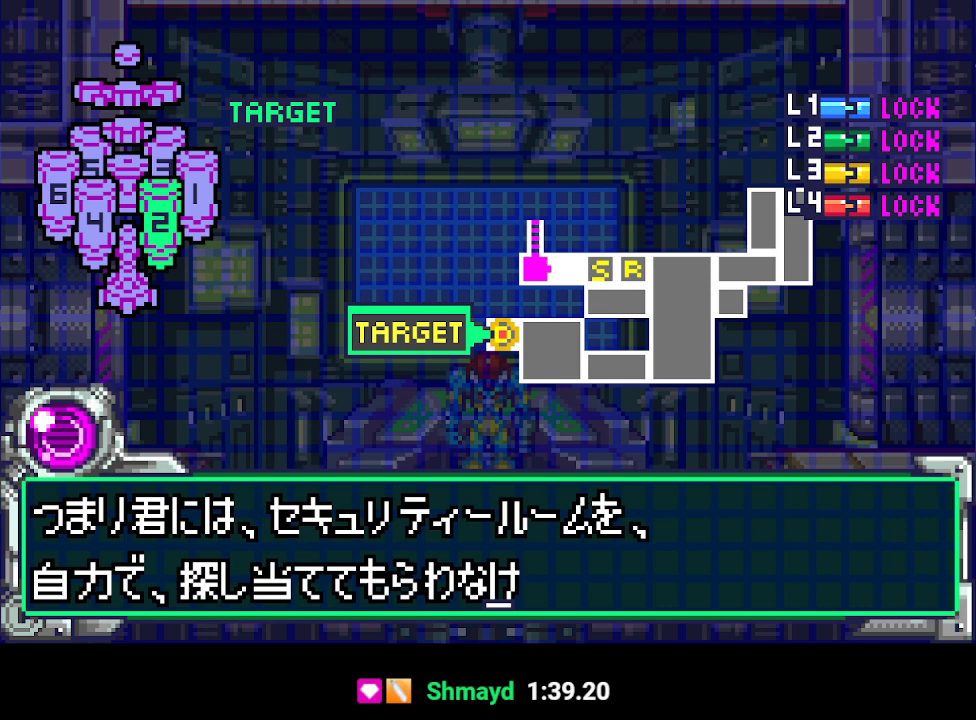
{"buttons": ["DPAD_DOWN"], "events": [[67, "CIRCLE", "down"], [133, "CIRCLE", "up"], [200, "CIRCLE", "down"], [267, "DPAD_DOWN", "up"], [300, "CIRCLE", "up"], [400, "CIRCLE", "down"], [433, "DPAD_DOWN", "down"], [467, "CIRCLE", "up"]]}
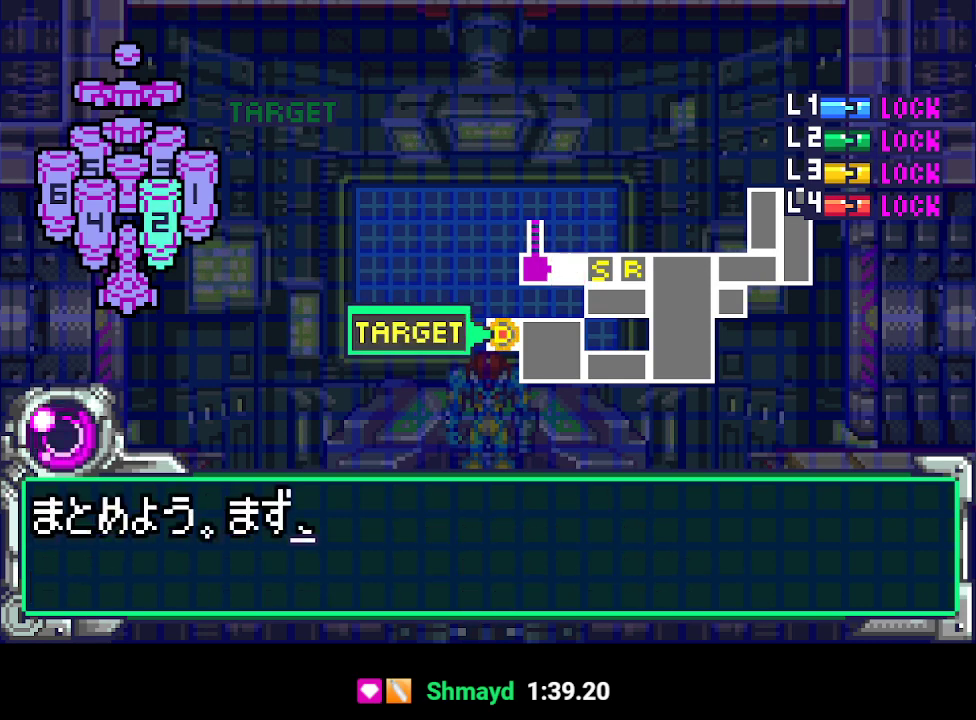
{"buttons": ["DPAD_DOWN"], "events": [[33, "CIRCLE", "down"], [100, "CIRCLE", "up"], [200, "CIRCLE", "down"], [267, "CIRCLE", "up"], [367, "CIRCLE", "down"], [433, "CIRCLE", "up"]]}
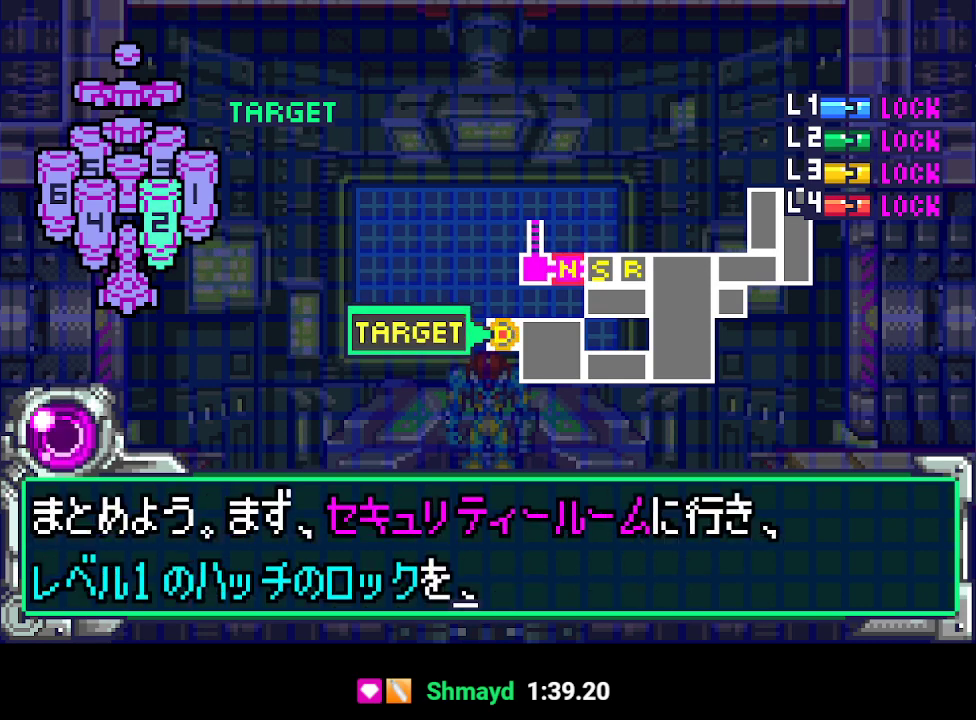
{"buttons": ["CIRCLE", "DPAD_DOWN"], "events": [[33, "CIRCLE", "down"], [100, "CIRCLE", "up"], [167, "DPAD_DOWN", "up"], [200, "CIRCLE", "down"], [267, "CIRCLE", "up"], [333, "CIRCLE", "down"], [333, "DPAD_DOWN", "down"], [400, "DPAD_DOWN", "up"], [433, "CIRCLE", "up"], [500, "CIRCLE", "down"], [500, "DPAD_DOWN", "down"]]}
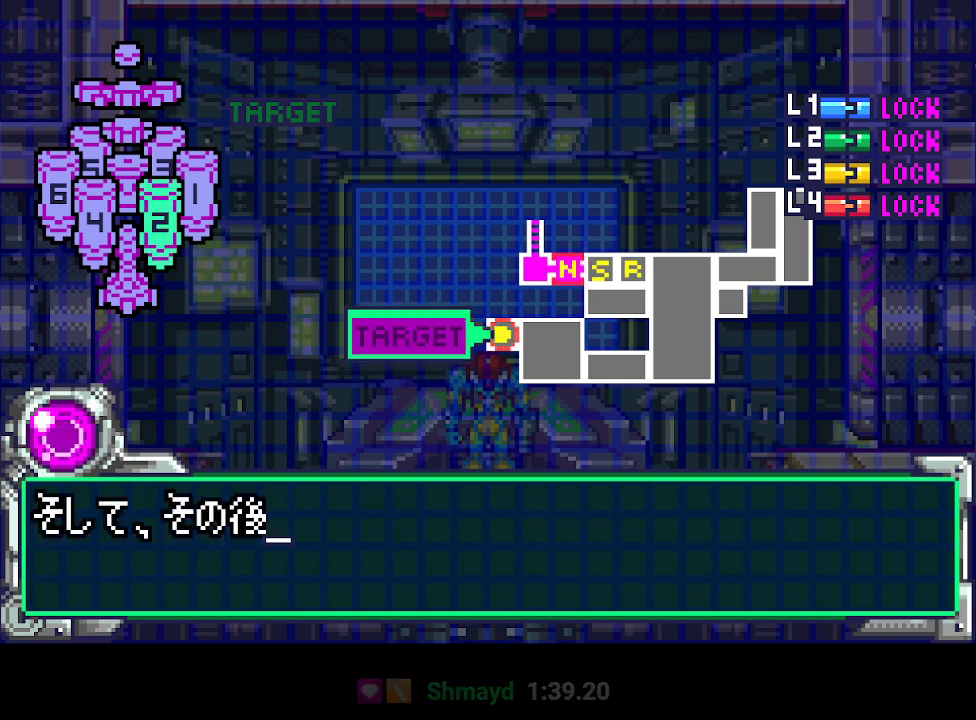
{"buttons": ["CIRCLE", "DPAD_DOWN"], "events": [[67, "CIRCLE", "up"], [167, "CIRCLE", "down"], [233, "CIRCLE", "up"], [333, "CIRCLE", "down"], [400, "CIRCLE", "up"], [467, "CIRCLE", "down"]]}
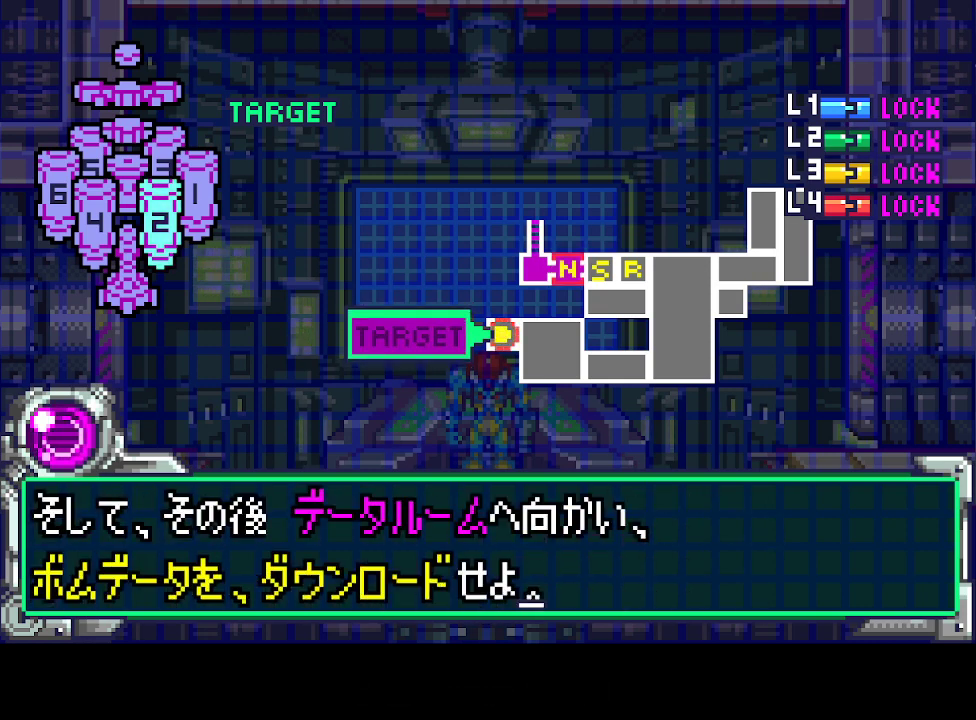
{"buttons": ["DPAD_DOWN"], "events": [[67, "CIRCLE", "up"], [133, "CIRCLE", "down"], [200, "CIRCLE", "up"], [200, "DPAD_DOWN", "up"], [267, "CIRCLE", "down"], [333, "CIRCLE", "up"], [333, "DPAD_DOWN", "down"], [433, "CIRCLE", "down"], [500, "CIRCLE", "up"]]}
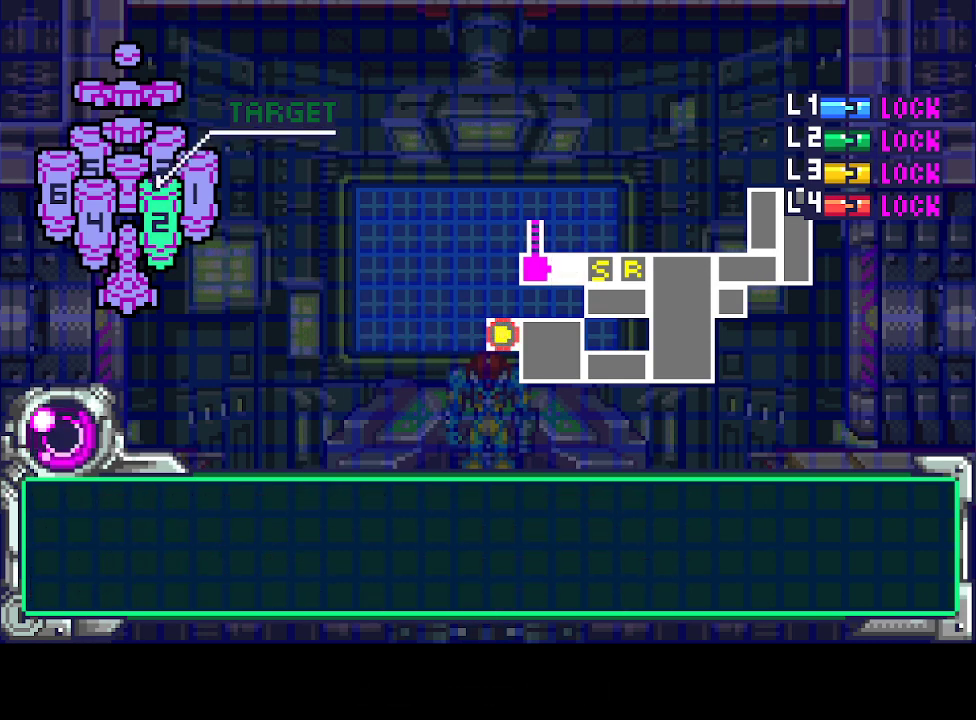
{"buttons": ["DPAD_DOWN"], "events": [[100, "CIRCLE", "down"], [167, "CIRCLE", "up"], [167, "DPAD_DOWN", "up"], [267, "CIRCLE", "down"], [300, "CIRCLE", "up"], [400, "CIRCLE", "down"], [433, "DPAD_DOWN", "down"], [500, "CIRCLE", "up"]]}
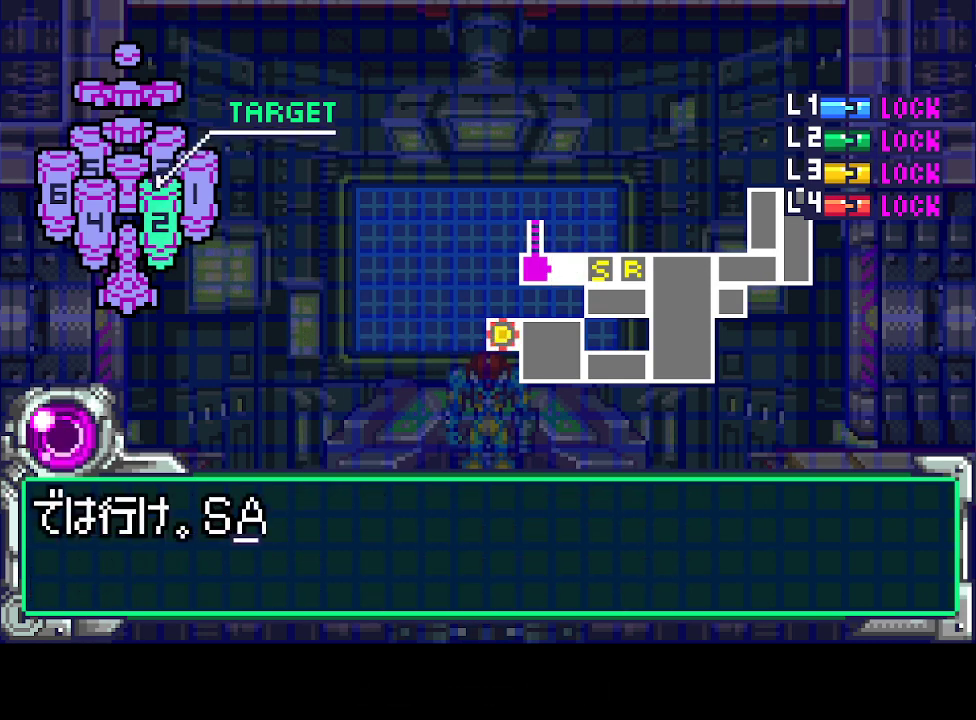
{"buttons": ["DPAD_DOWN"], "events": [[67, "CIRCLE", "down"], [133, "CIRCLE", "up"], [200, "CIRCLE", "down"], [300, "CIRCLE", "up"], [400, "CIRCLE", "down"], [467, "CIRCLE", "up"]]}
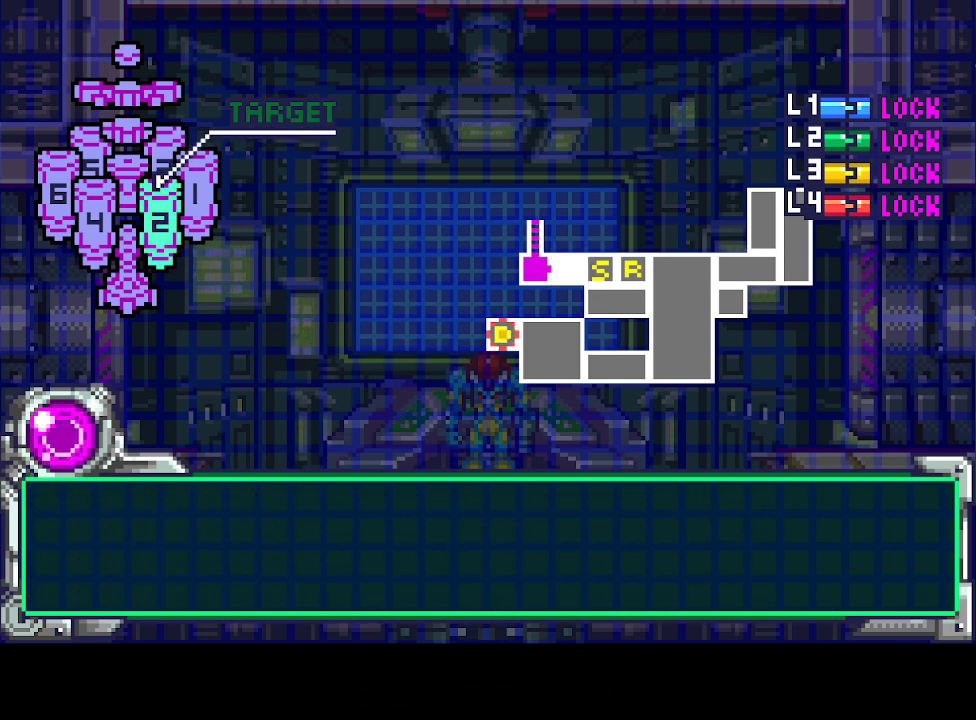
{"buttons": ["CIRCLE", "DPAD_DOWN"], "events": [[67, "CIRCLE", "down"], [100, "CIRCLE", "up"], [200, "CIRCLE", "down"], [233, "DPAD_DOWN", "up"], [267, "CIRCLE", "up"], [333, "CIRCLE", "down"], [333, "DPAD_DOWN", "down"], [433, "CIRCLE", "up"], [500, "CIRCLE", "down"]]}
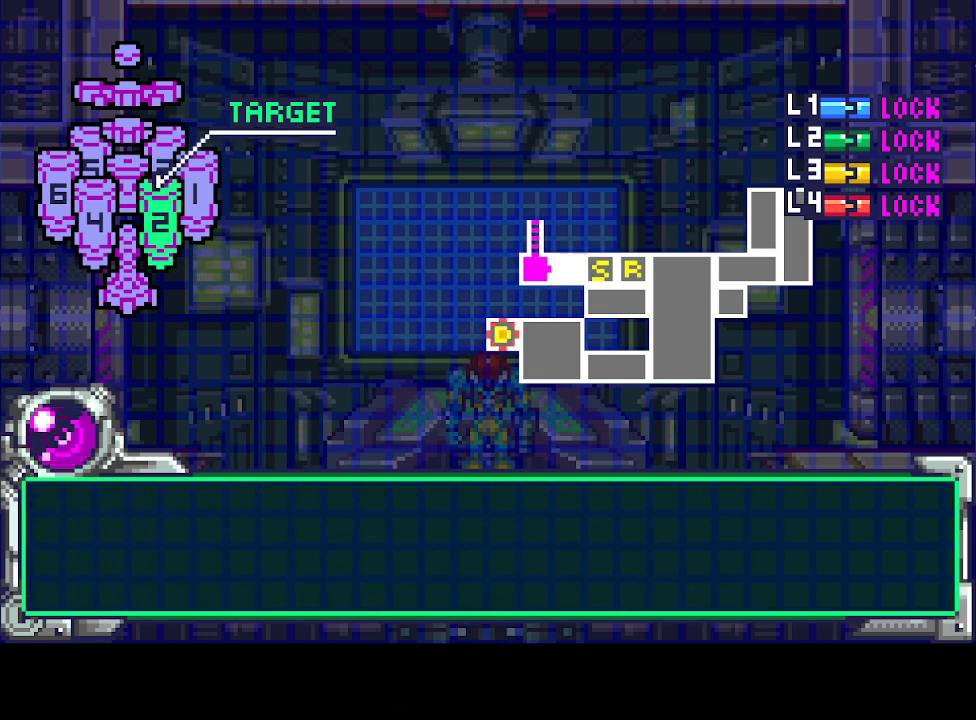
{"buttons": ["DPAD_RIGHT"], "events": [[33, "DPAD_DOWN", "up"], [100, "CIRCLE", "up"], [333, "DPAD_RIGHT", "down"]]}
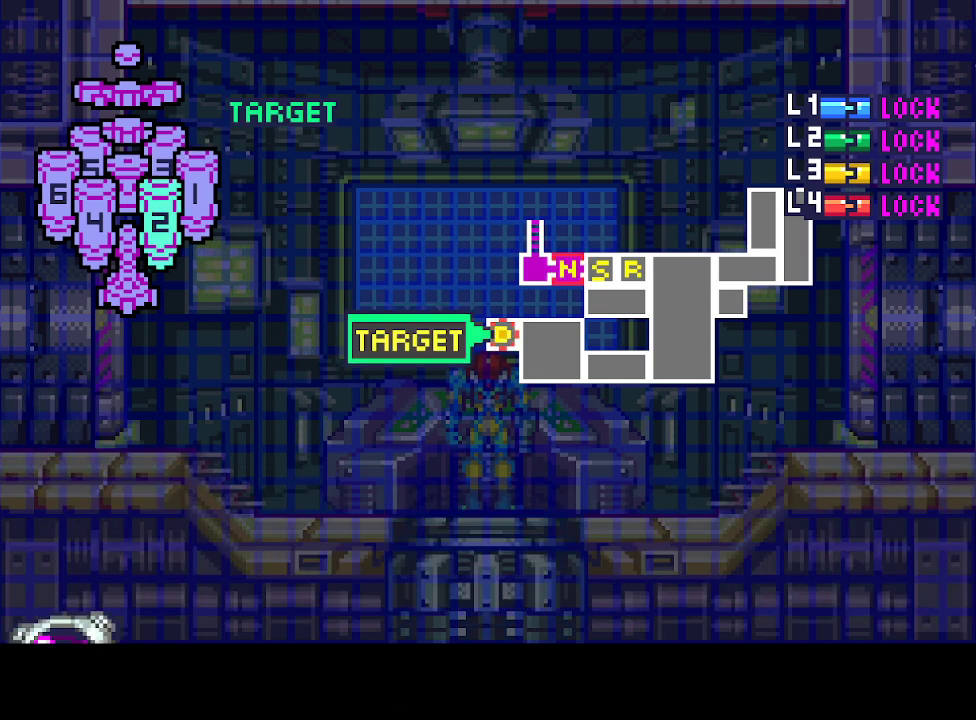
{"buttons": ["DPAD_RIGHT"], "events": []}
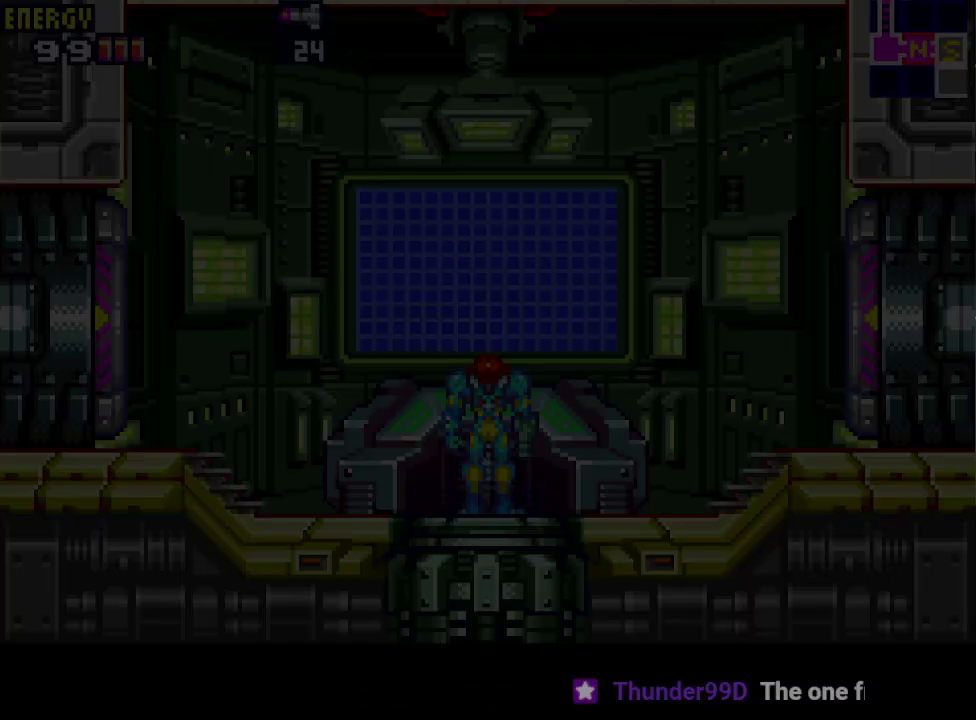
{"buttons": ["CROSS", "DPAD_RIGHT"], "events": [[333, "CROSS", "down"], [400, "CROSS", "up"], [467, "CROSS", "down"]]}
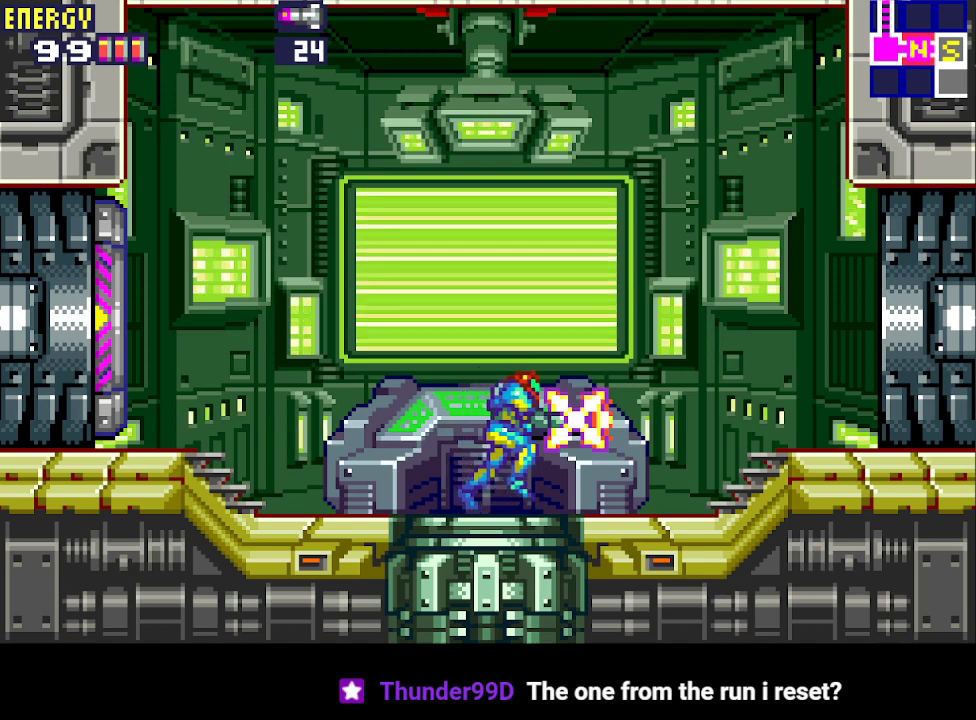
{"buttons": ["DPAD_RIGHT"], "events": [[33, "CROSS", "up"], [100, "CROSS", "down"], [167, "CROSS", "up"], [233, "CROSS", "down"], [300, "CROSS", "up"]]}
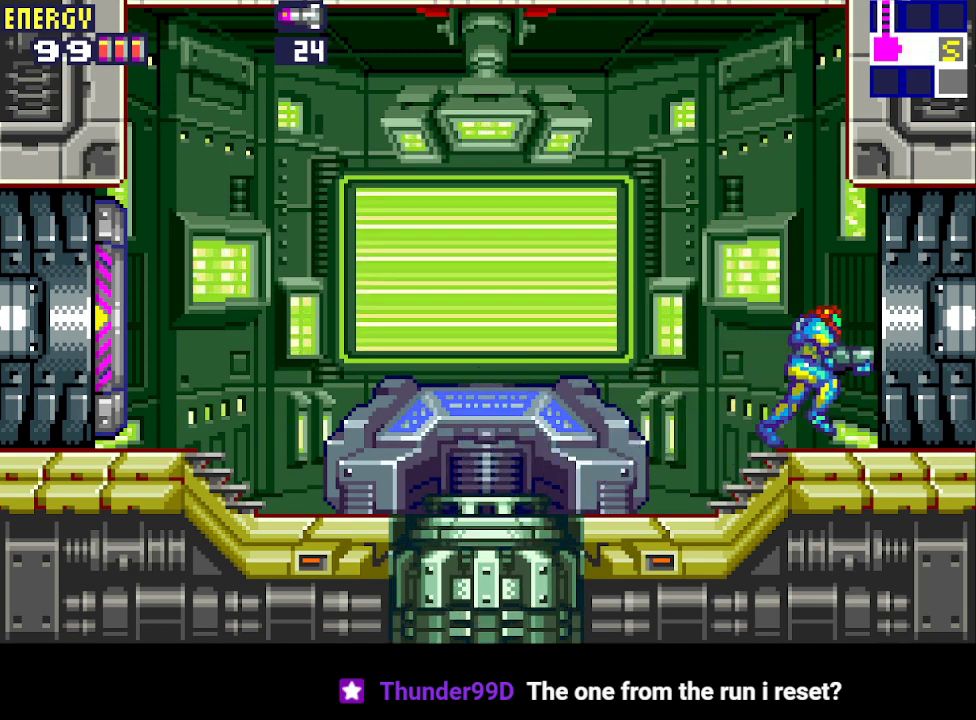
{"buttons": ["DPAD_RIGHT"], "events": []}
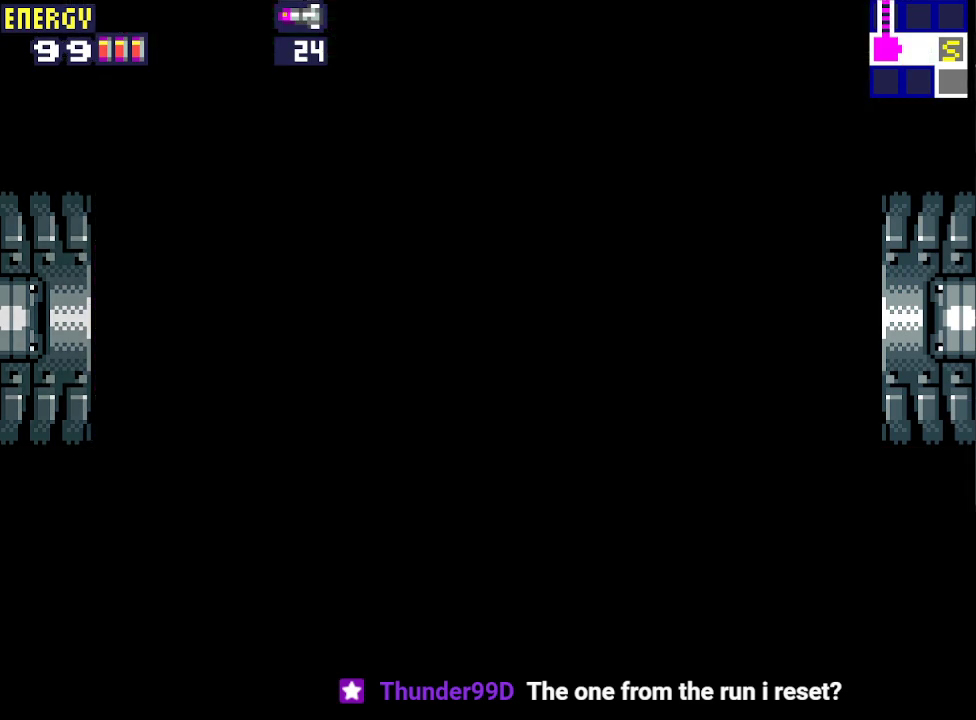
{"buttons": ["DPAD_RIGHT"], "events": []}
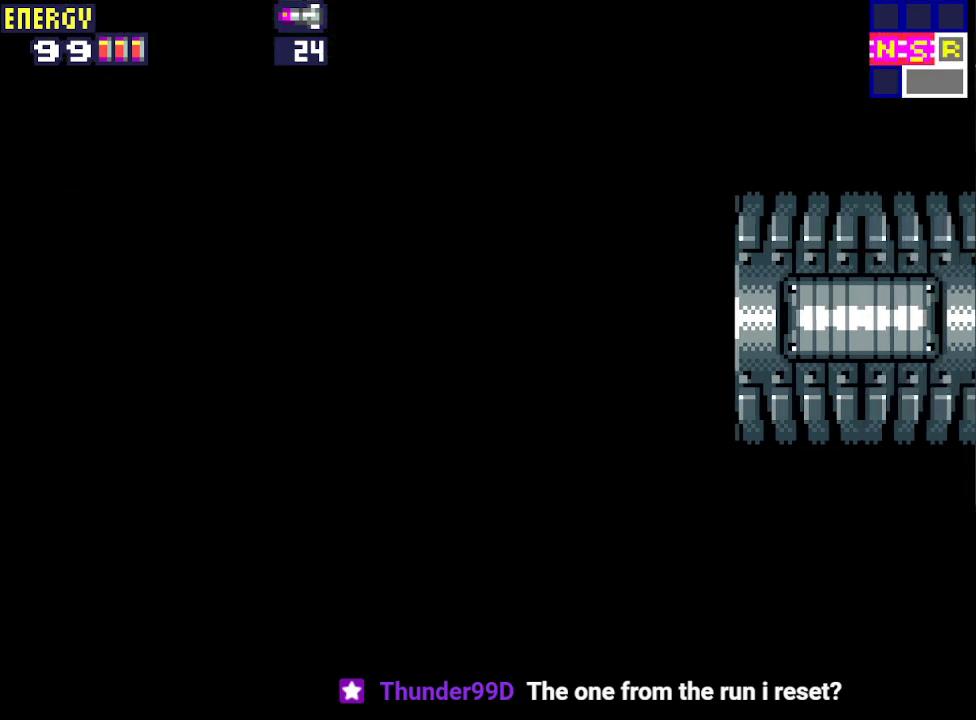
{"buttons": ["DPAD_RIGHT"], "events": []}
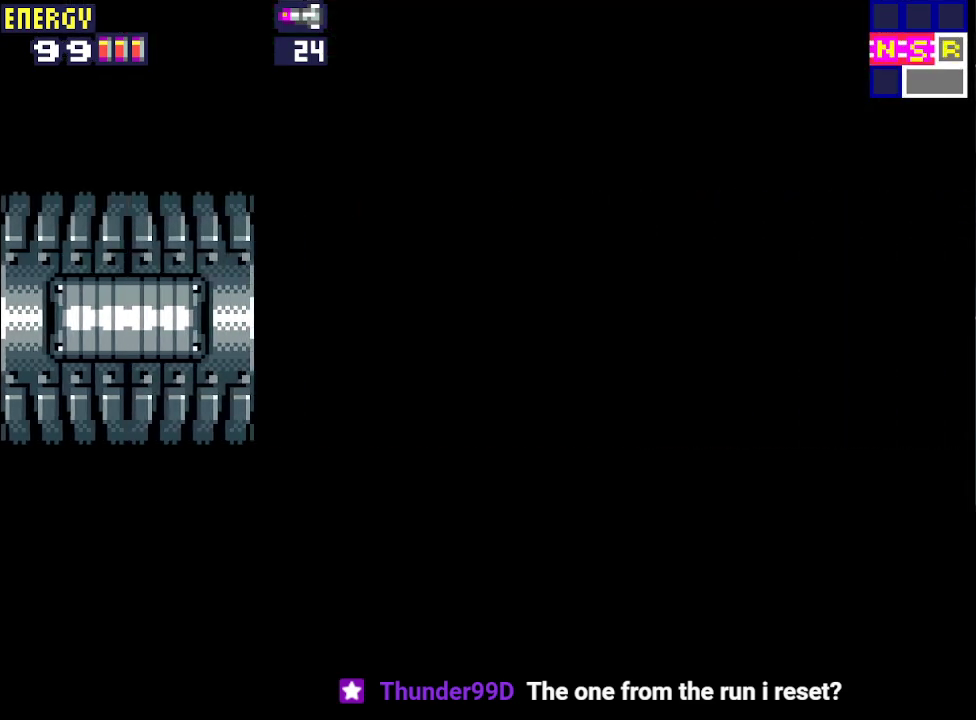
{"buttons": ["CROSS", "DPAD_RIGHT"], "events": [[433, "CROSS", "down"]]}
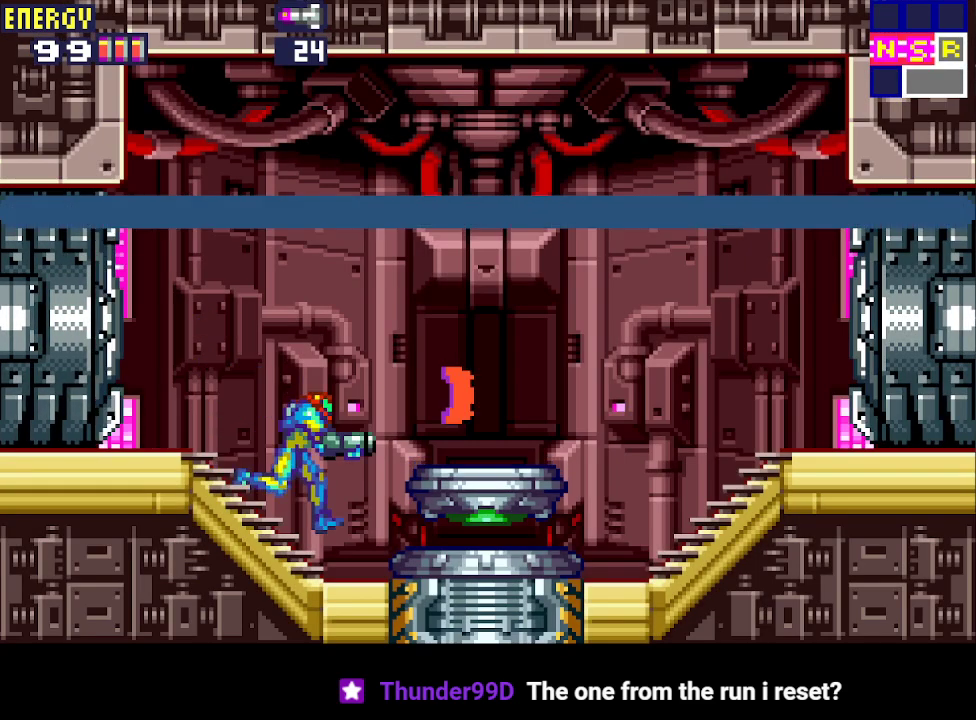
{"buttons": ["DPAD_RIGHT"], "events": [[33, "CROSS", "up"]]}
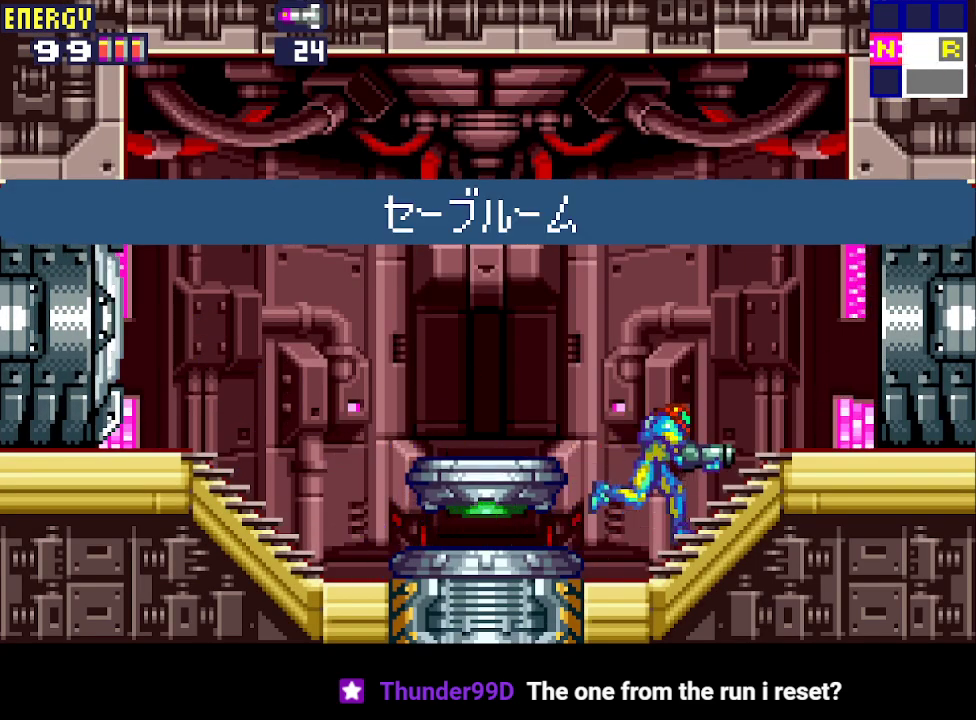
{"buttons": ["DPAD_RIGHT"], "events": []}
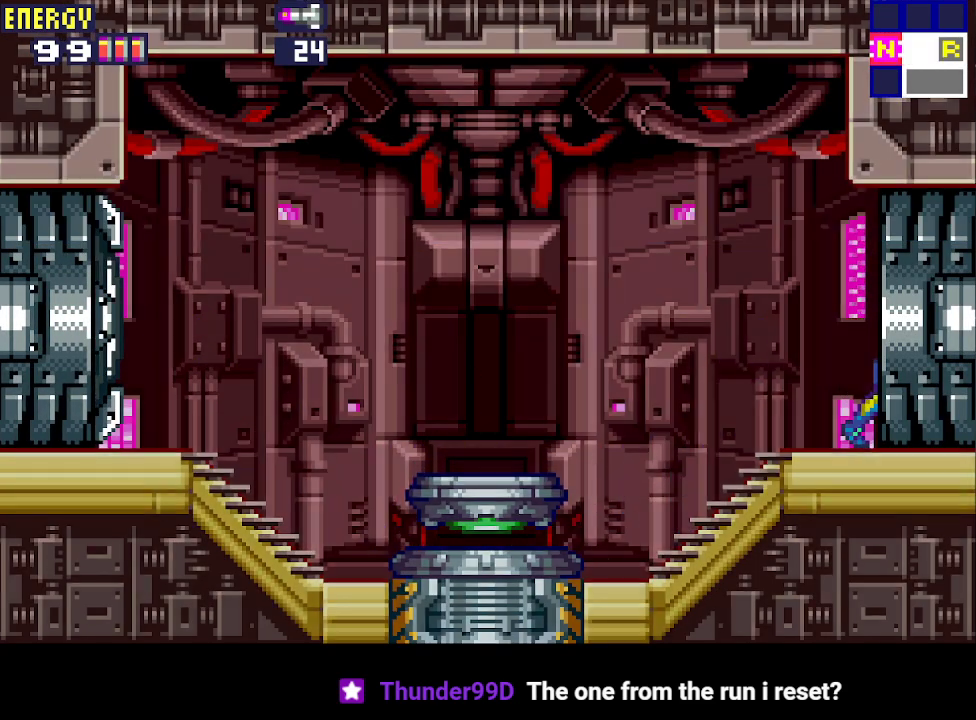
{"buttons": ["DPAD_RIGHT"], "events": []}
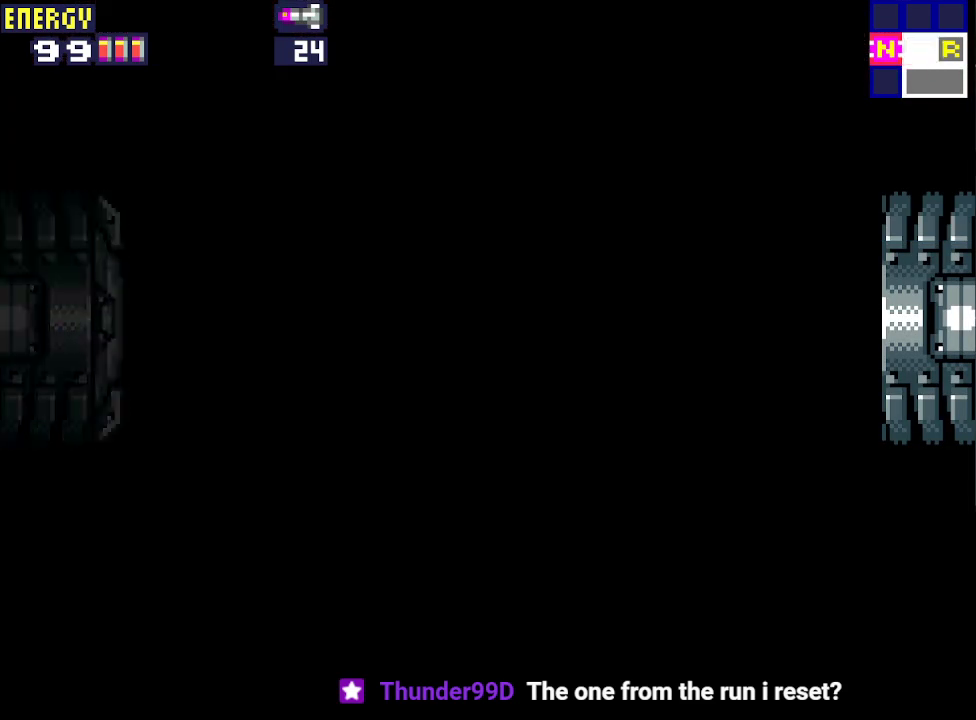
{"buttons": ["CROSS", "DPAD_RIGHT"], "events": [[333, "CROSS", "down"], [400, "CROSS", "up"], [500, "CROSS", "down"]]}
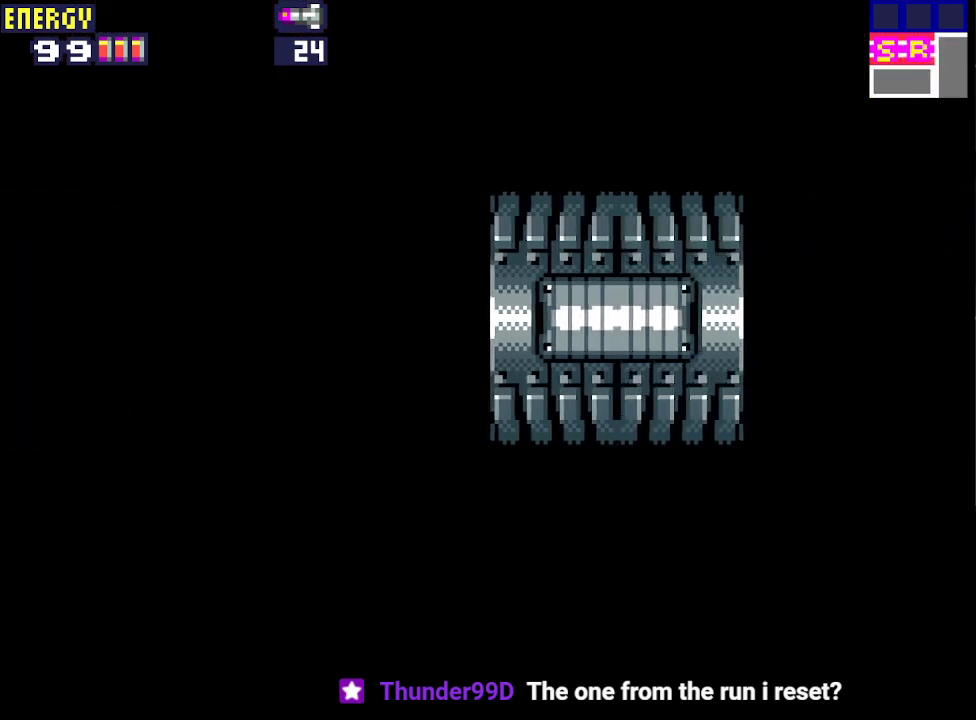
{"buttons": ["DPAD_RIGHT"], "events": [[67, "CROSS", "up"], [133, "CROSS", "down"], [200, "CROSS", "up"], [267, "CROSS", "down"], [367, "CROSS", "up"], [400, "CROSS", "down"], [500, "CROSS", "up"]]}
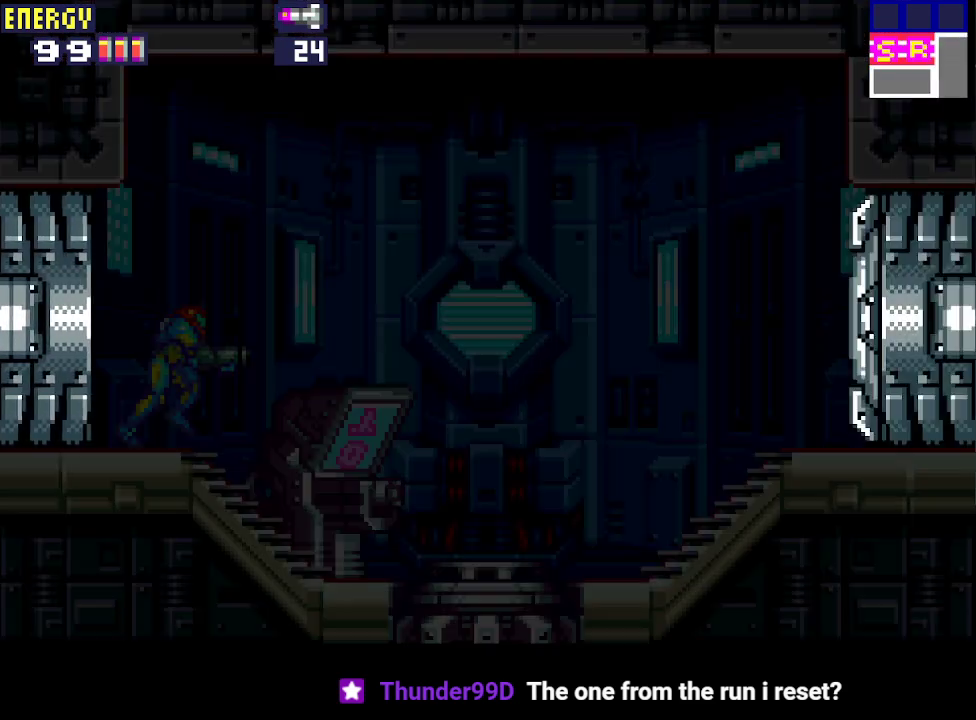
{"buttons": ["DPAD_RIGHT"], "events": [[67, "CROSS", "down"], [133, "CROSS", "up"], [200, "CROSS", "down"], [300, "CROSS", "up"], [367, "CROSS", "down"], [433, "CROSS", "up"]]}
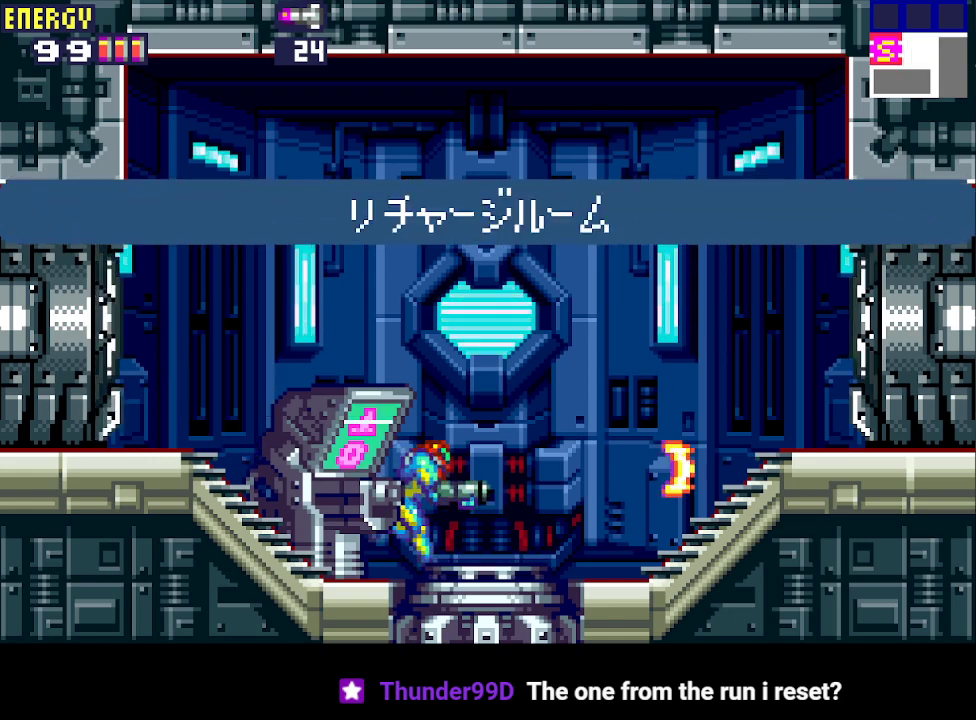
{"buttons": ["DPAD_RIGHT"], "events": []}